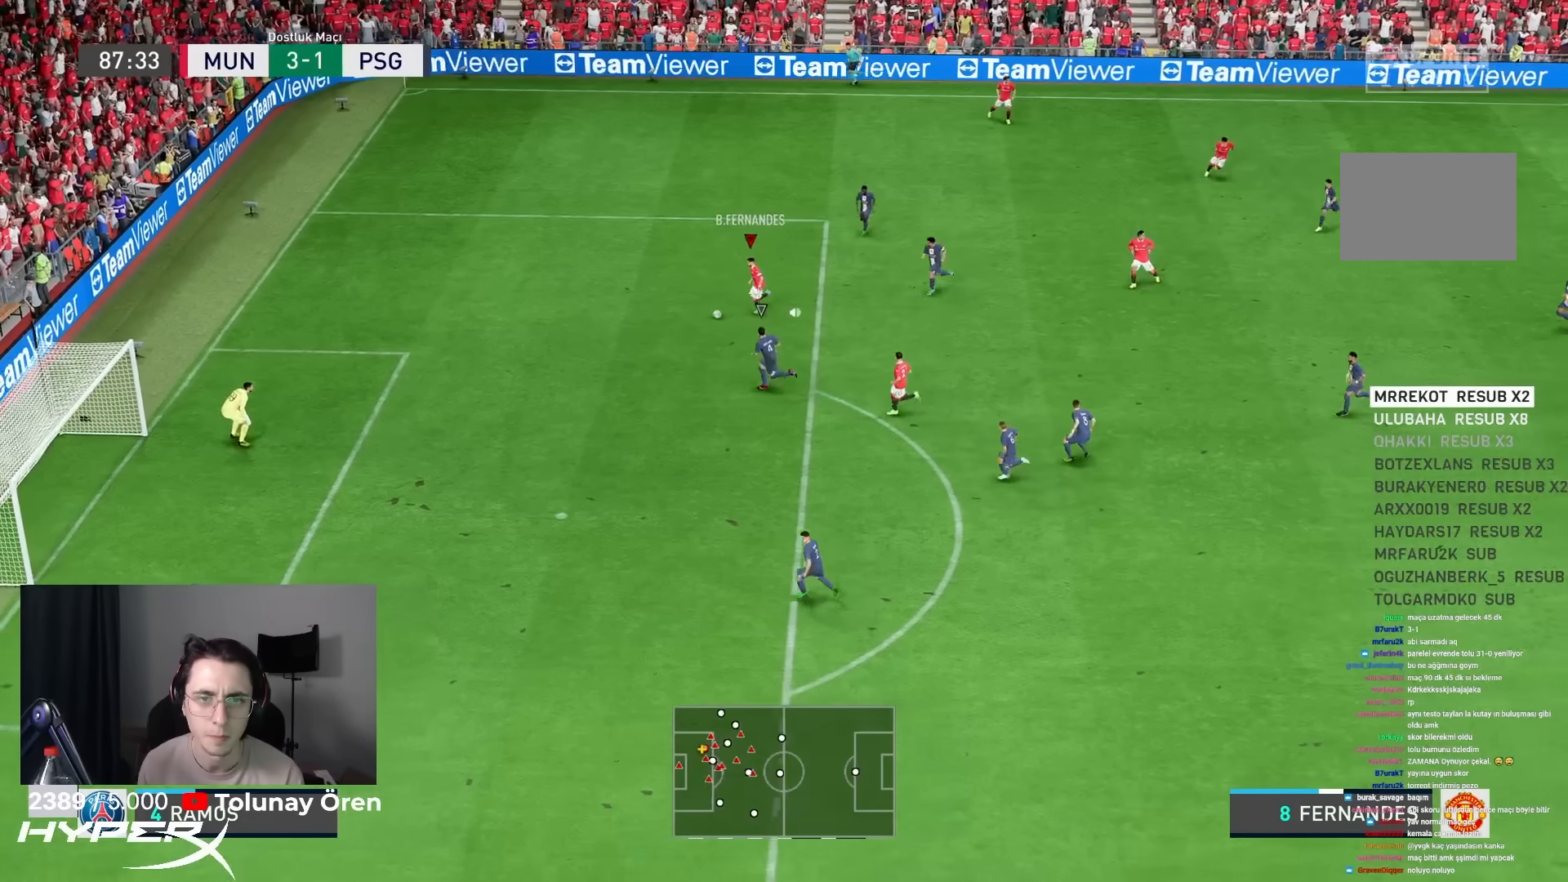
Gameplay with a controller (PlayStation layout); each line is a JSON object with the inputs held at the frame after it. "events" lists button and stick changes between this image and that frame as [ms after this image, input, new state], when the widget could be followed in between. Not read: L3 R3.
{"buttons": [], "left_stick": "down", "right_stick": "center", "events": [[133, "right_stick", "up"], [233, "SQUARE", "down"], [250, "left_stick", "down"], [250, "right_stick", "up-right"], [317, "CROSS", "down"], [367, "right_stick", "center"], [383, "SQUARE", "up"], [450, "CROSS", "up"]]}
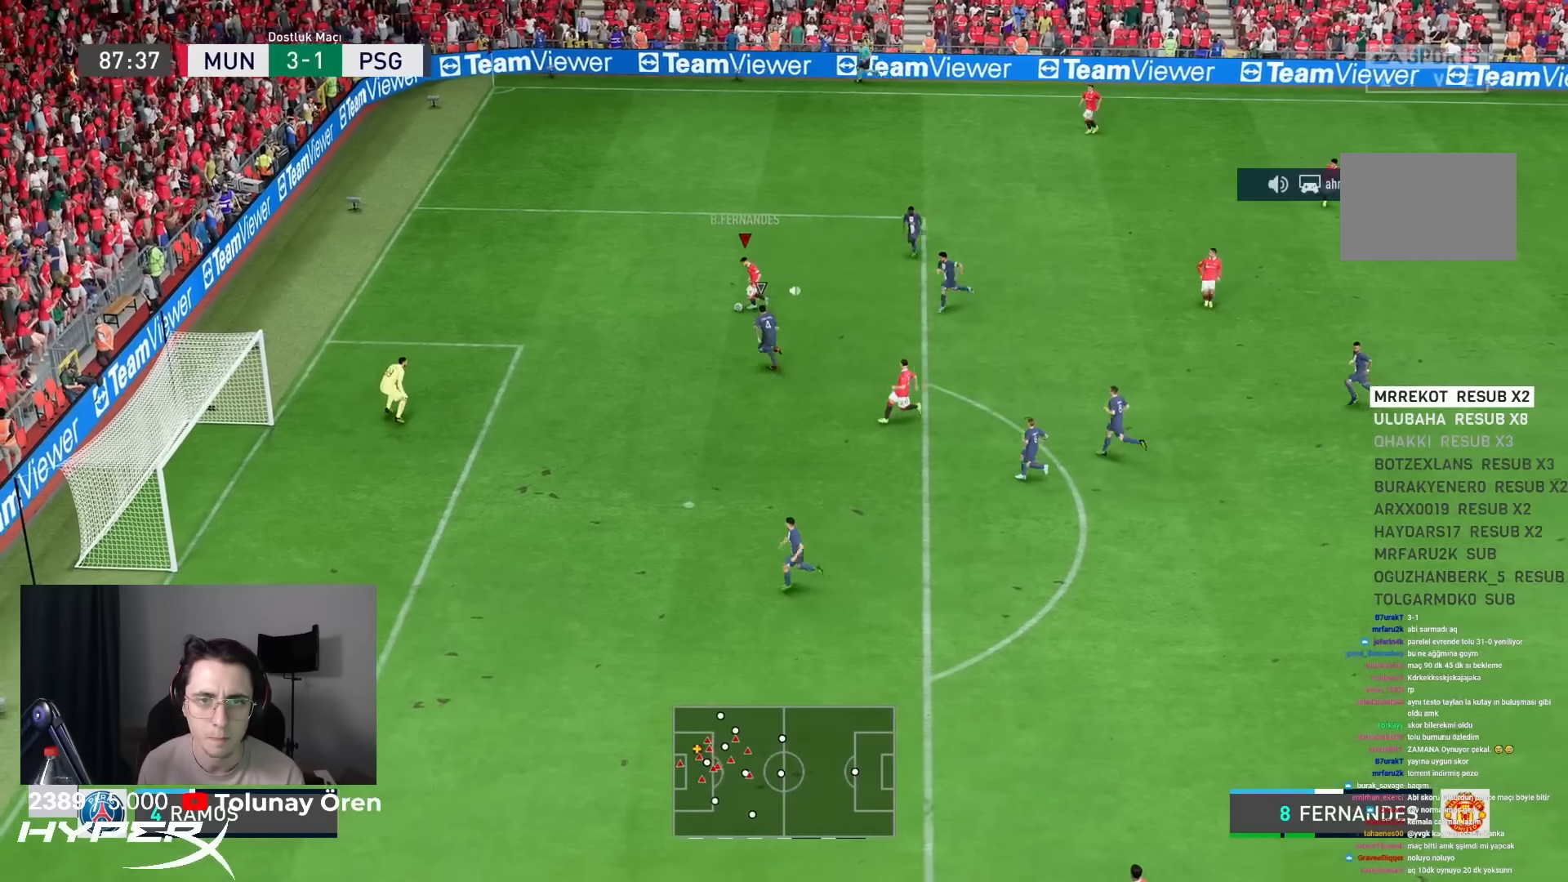
{"buttons": [], "left_stick": "down-right", "right_stick": "center", "events": [[317, "left_stick", "down-right"]]}
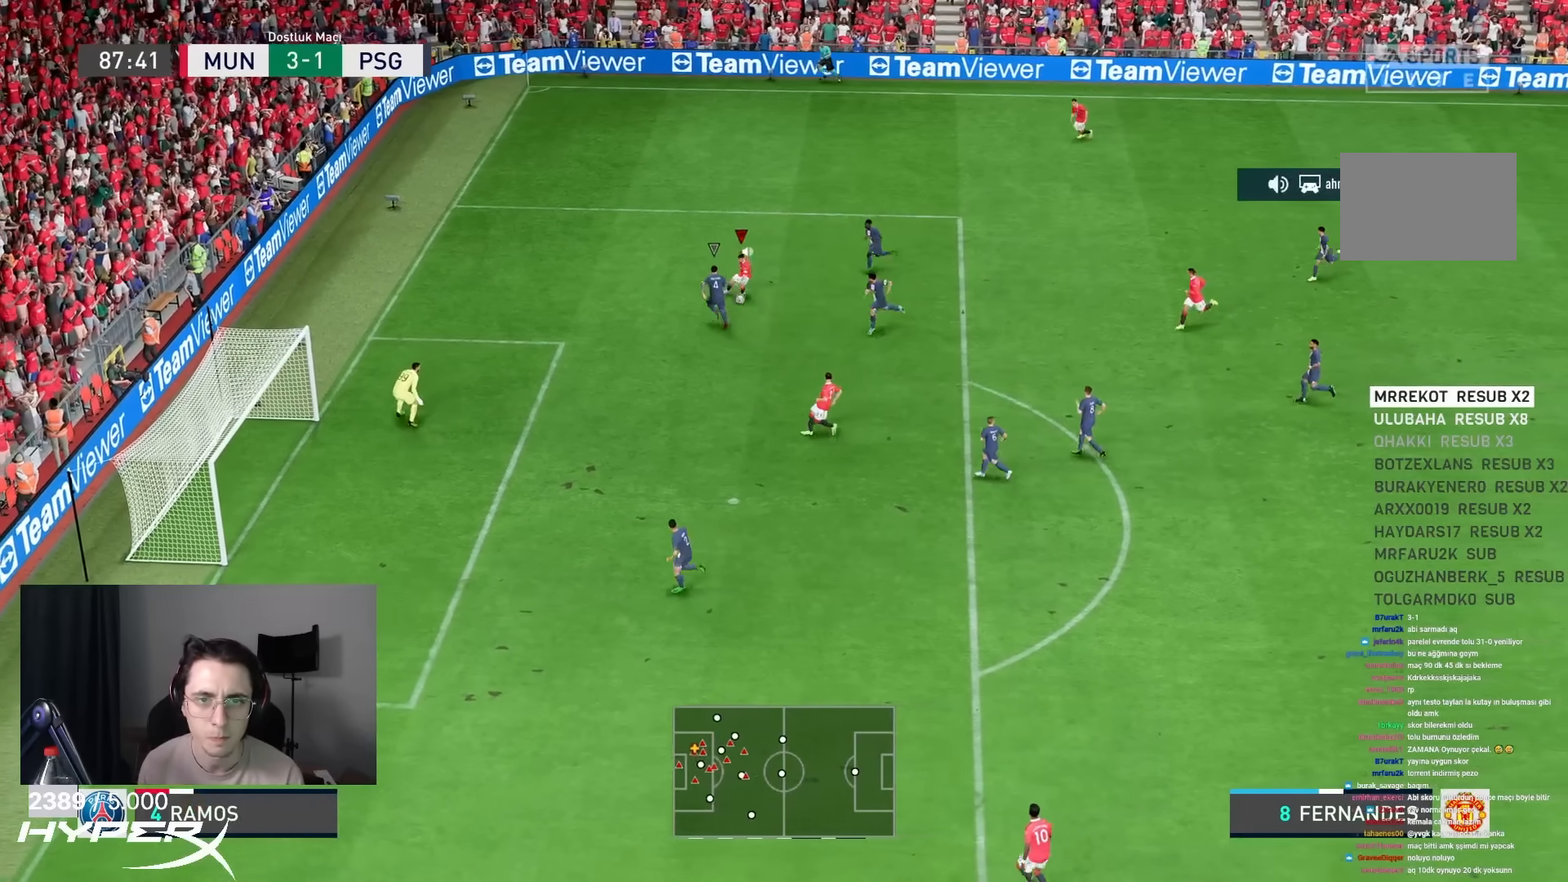
{"buttons": ["R1"], "left_stick": "down-left", "right_stick": "center", "events": [[200, "left_stick", "down"], [350, "CROSS", "down"], [383, "L1", "down"], [417, "left_stick", "down-left"], [450, "CROSS", "up"], [450, "R1", "down"], [483, "L1", "up"]]}
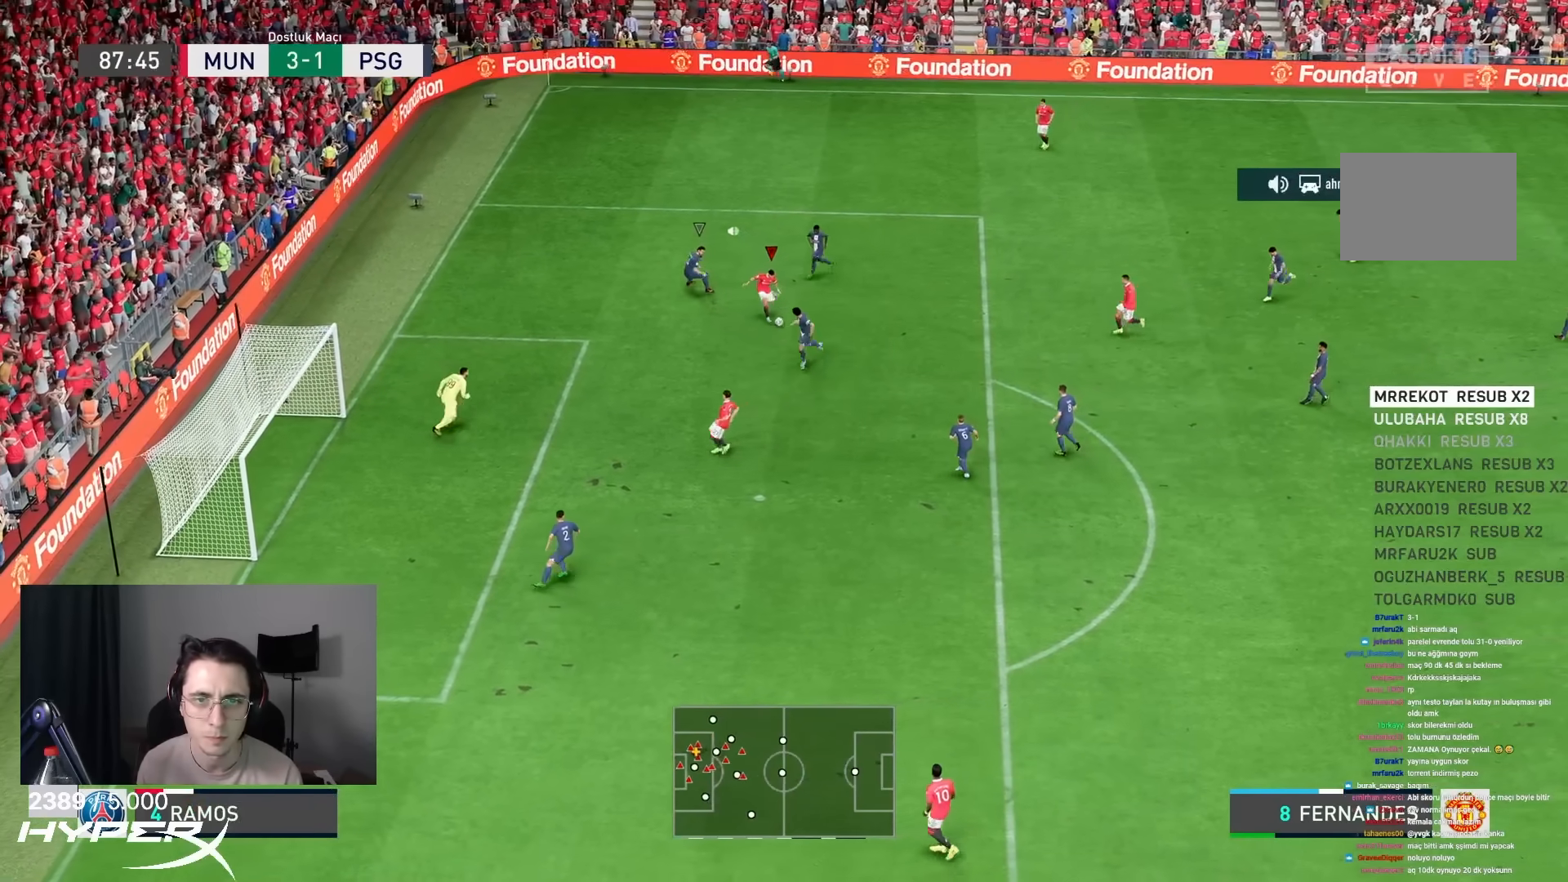
{"buttons": ["SQUARE"], "left_stick": "down-left", "right_stick": "center", "events": [[17, "left_stick", "down"], [333, "R1", "up"], [333, "left_stick", "down-left"], [400, "SQUARE", "down"]]}
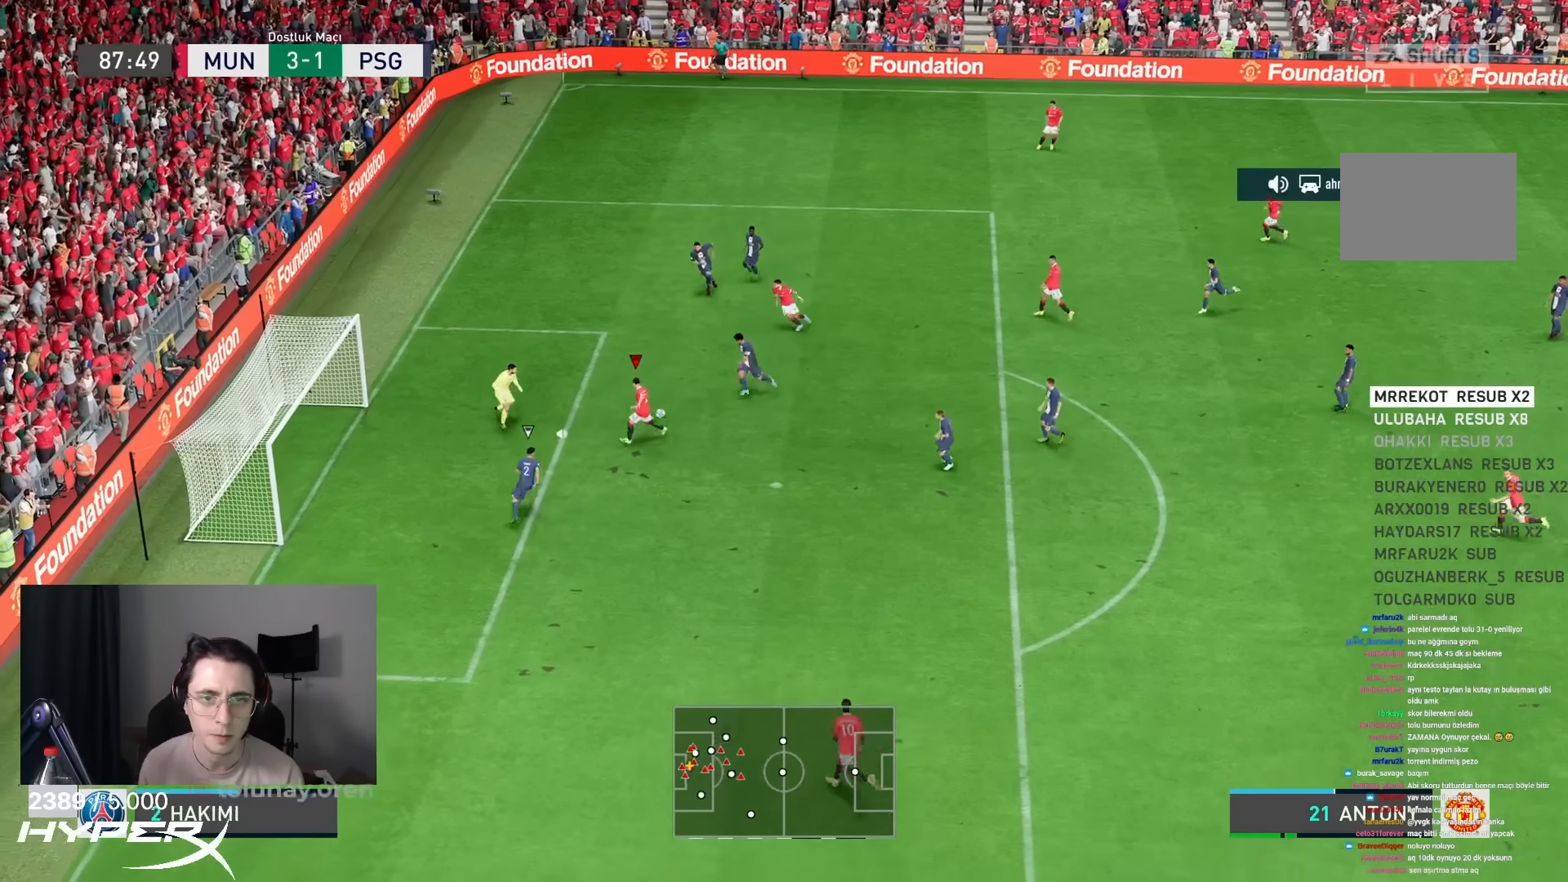
{"buttons": ["R1"], "left_stick": "down-left", "right_stick": "center", "events": [[33, "SQUARE", "up"], [400, "R1", "down"]]}
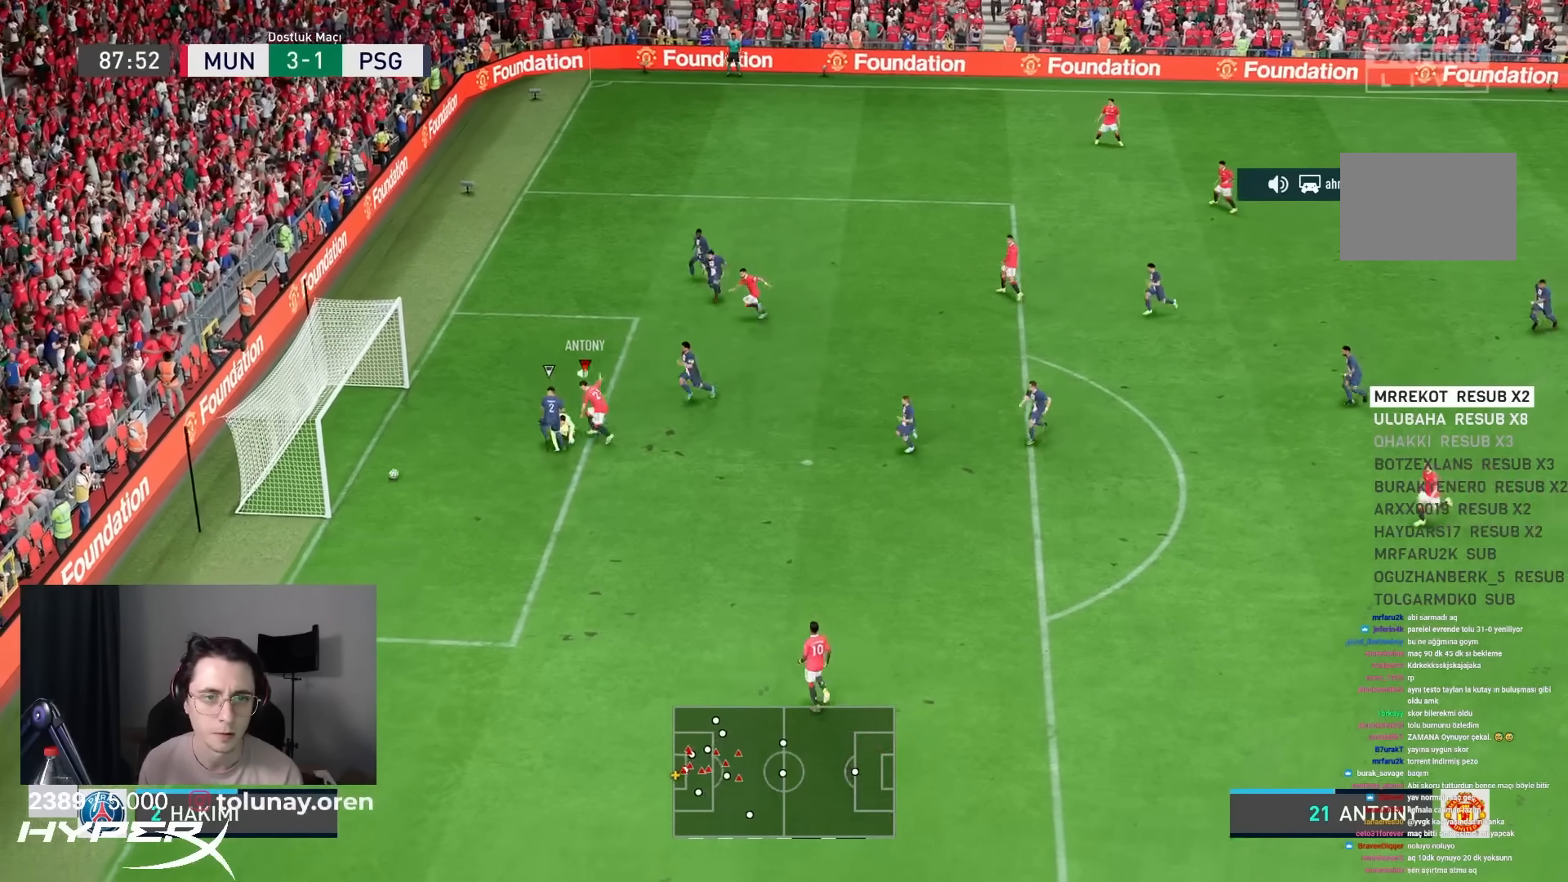
{"buttons": [], "left_stick": "down", "right_stick": "center", "events": [[83, "left_stick", "center"], [133, "R1", "up"], [333, "left_stick", "down"]]}
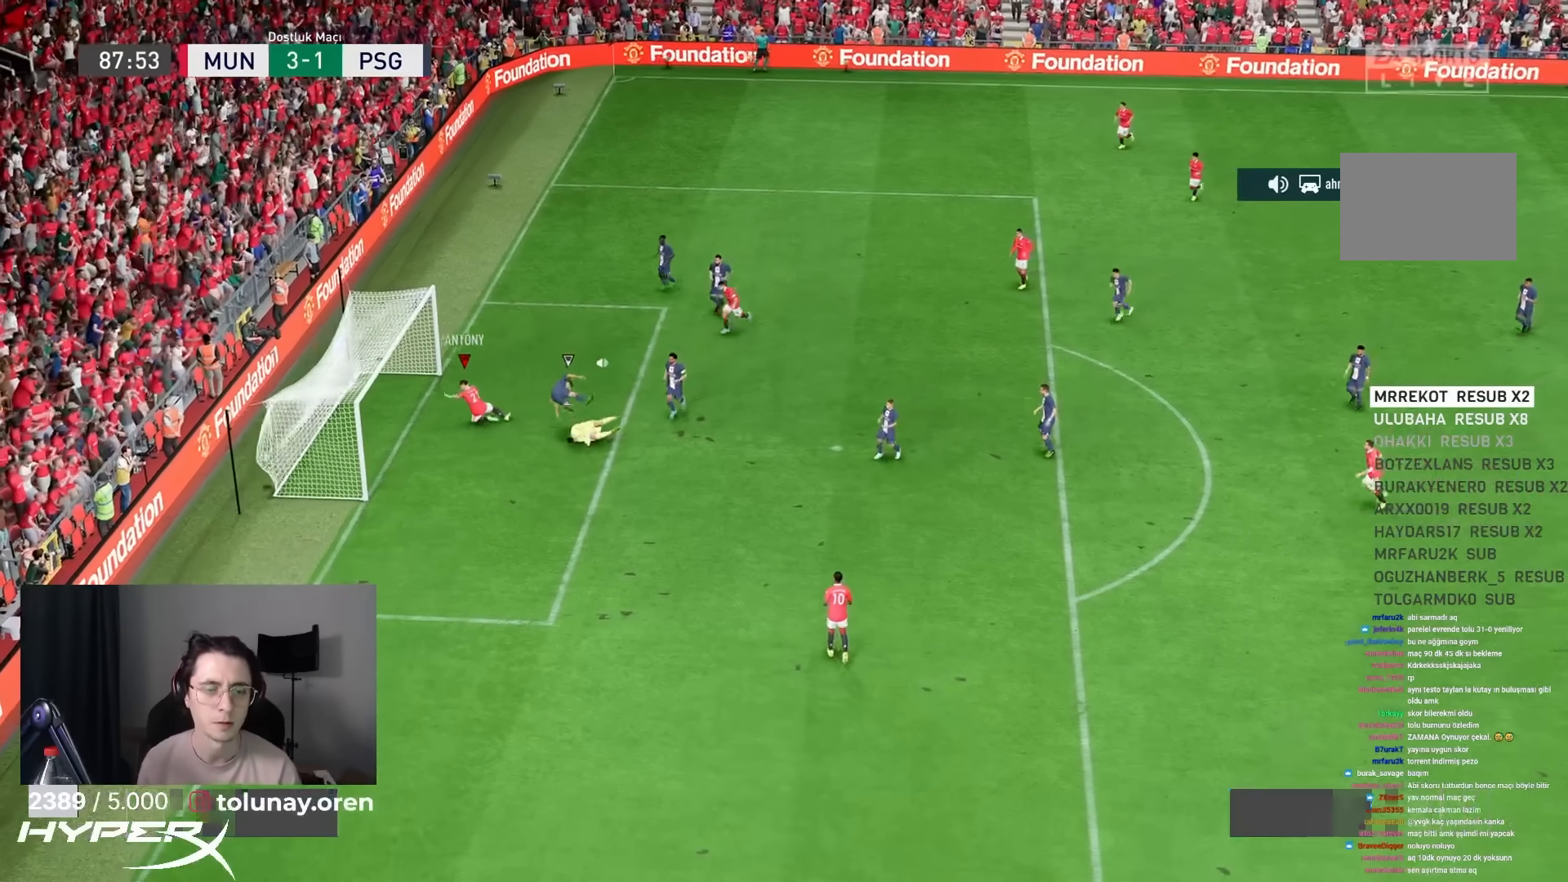
{"buttons": ["L1", "R1"], "left_stick": "down", "right_stick": "center", "events": [[183, "L1", "down"], [217, "R1", "down"], [317, "L1", "up"], [317, "R1", "up"], [383, "L1", "down"], [383, "R1", "down"]]}
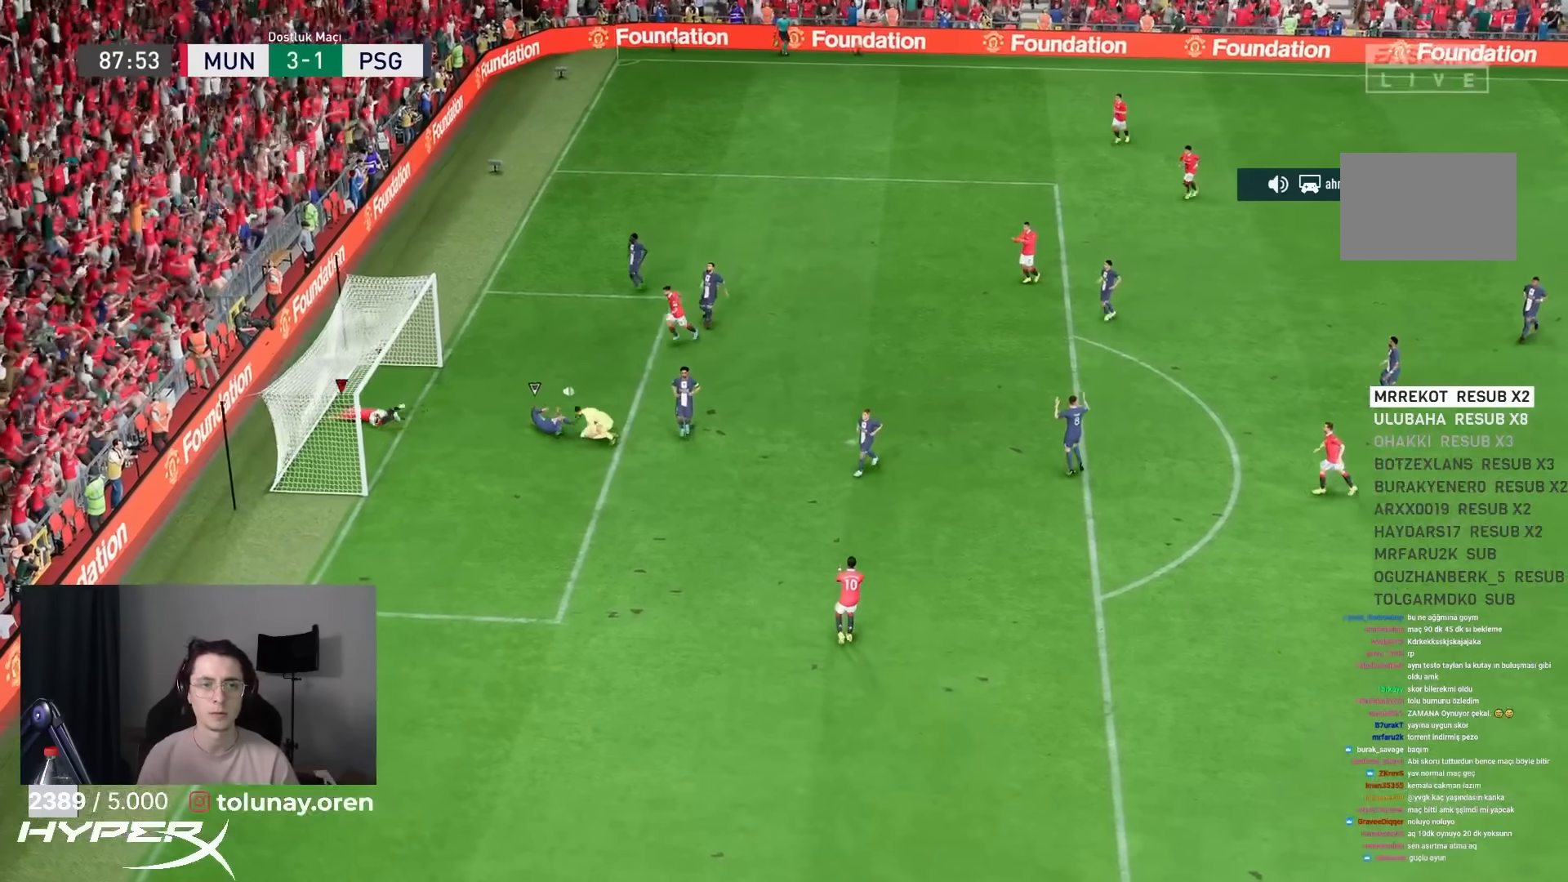
{"buttons": ["L1", "R1"], "left_stick": "down", "right_stick": "center", "events": [[17, "L1", "up"], [17, "R1", "up"], [50, "L1", "down"], [83, "R1", "down"], [183, "L1", "up"], [183, "R1", "up"], [233, "L1", "down"], [233, "R1", "down"], [333, "R1", "up"], [367, "L1", "up"], [433, "L1", "down"], [433, "R1", "down"]]}
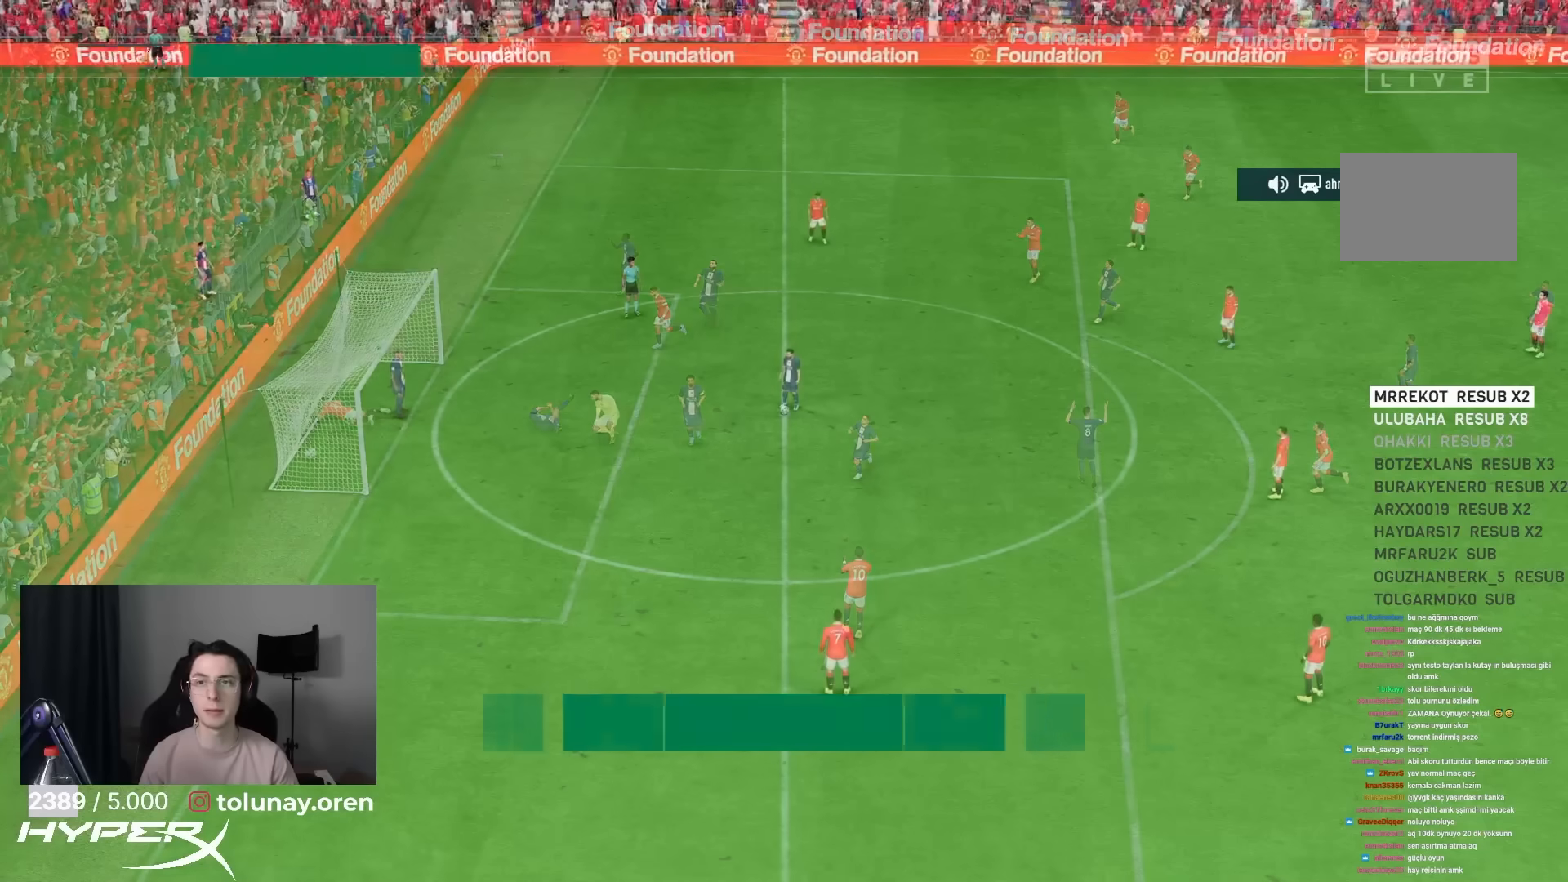
{"buttons": ["R1"], "left_stick": "down", "right_stick": "center", "events": [[33, "L1", "up"], [67, "R1", "up"], [100, "L1", "down"], [100, "R1", "down"], [200, "L1", "up"], [233, "R1", "up"], [267, "L1", "down"], [267, "R1", "down"], [367, "R1", "up"], [400, "L1", "up"], [467, "R1", "down"]]}
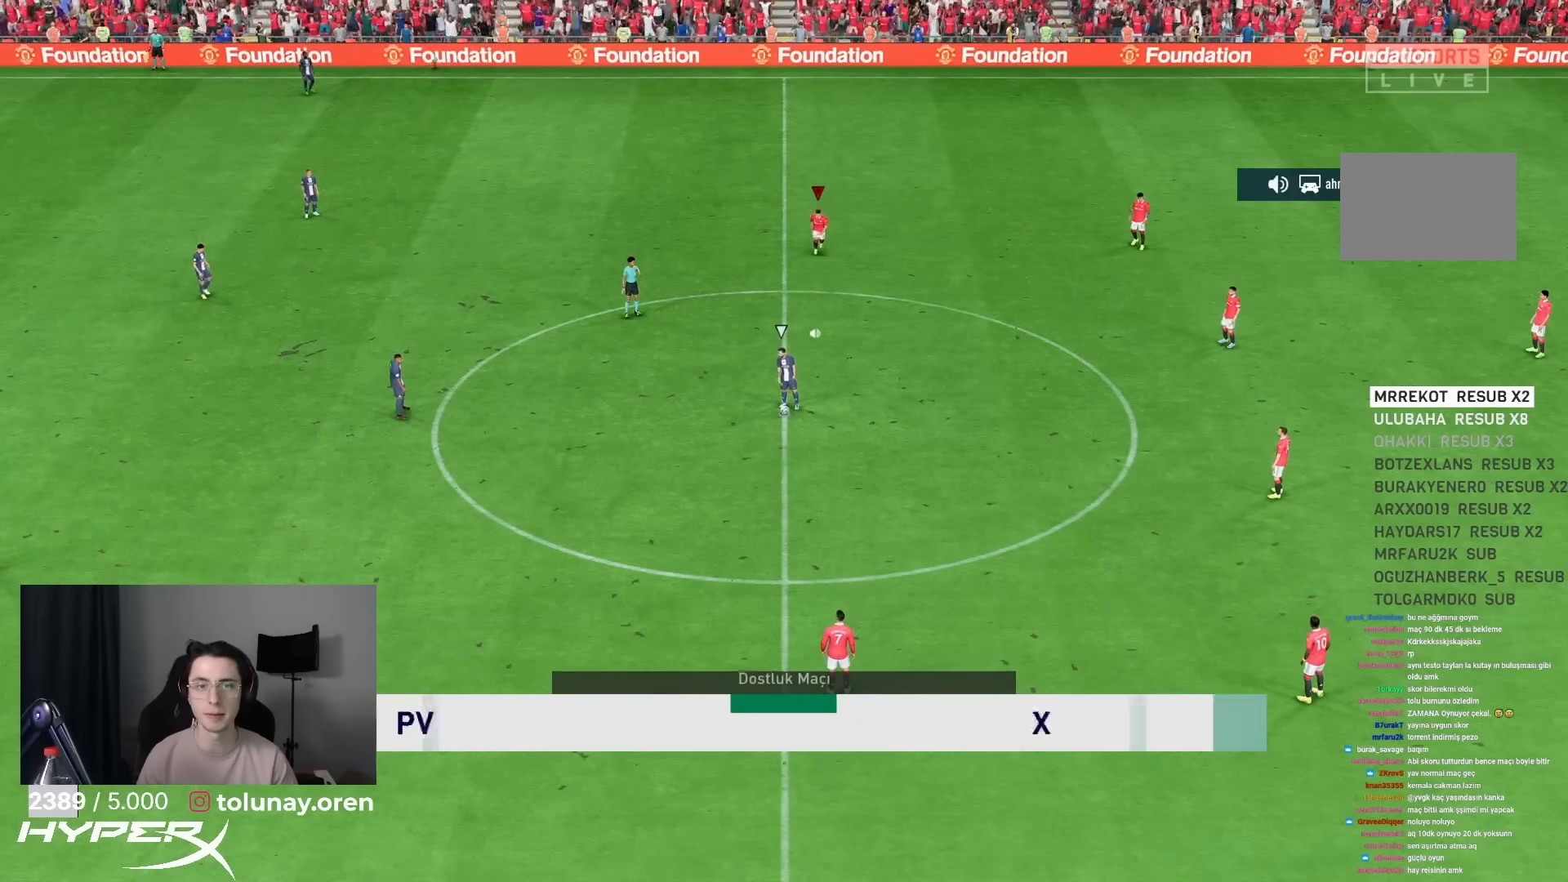
{"buttons": [], "left_stick": "down", "right_stick": "center", "events": [[133, "R1", "up"]]}
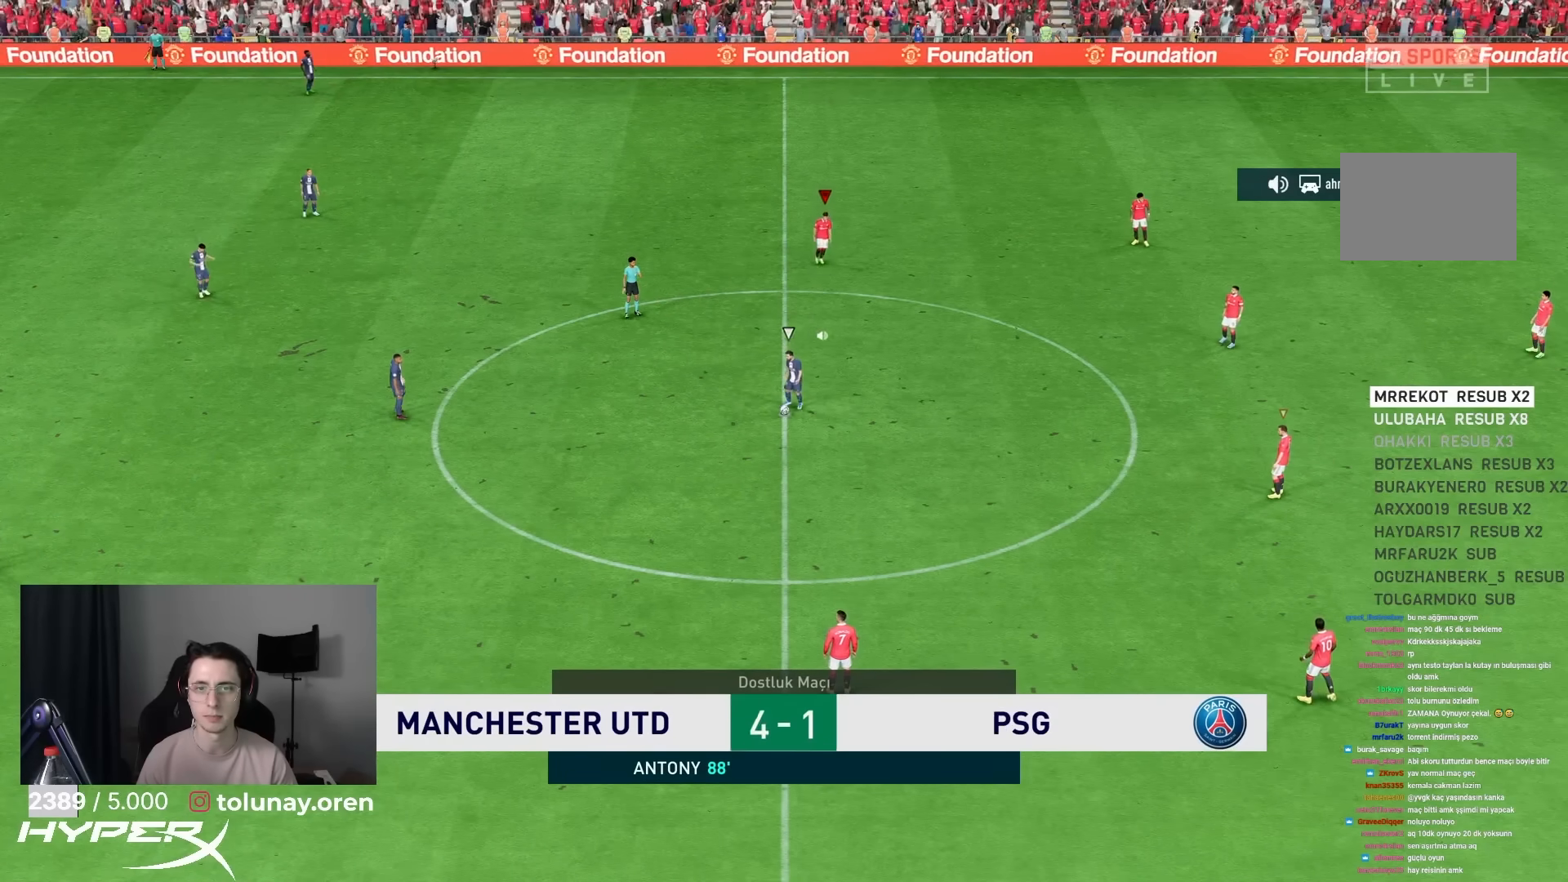
{"buttons": [], "left_stick": "down", "right_stick": "center", "events": []}
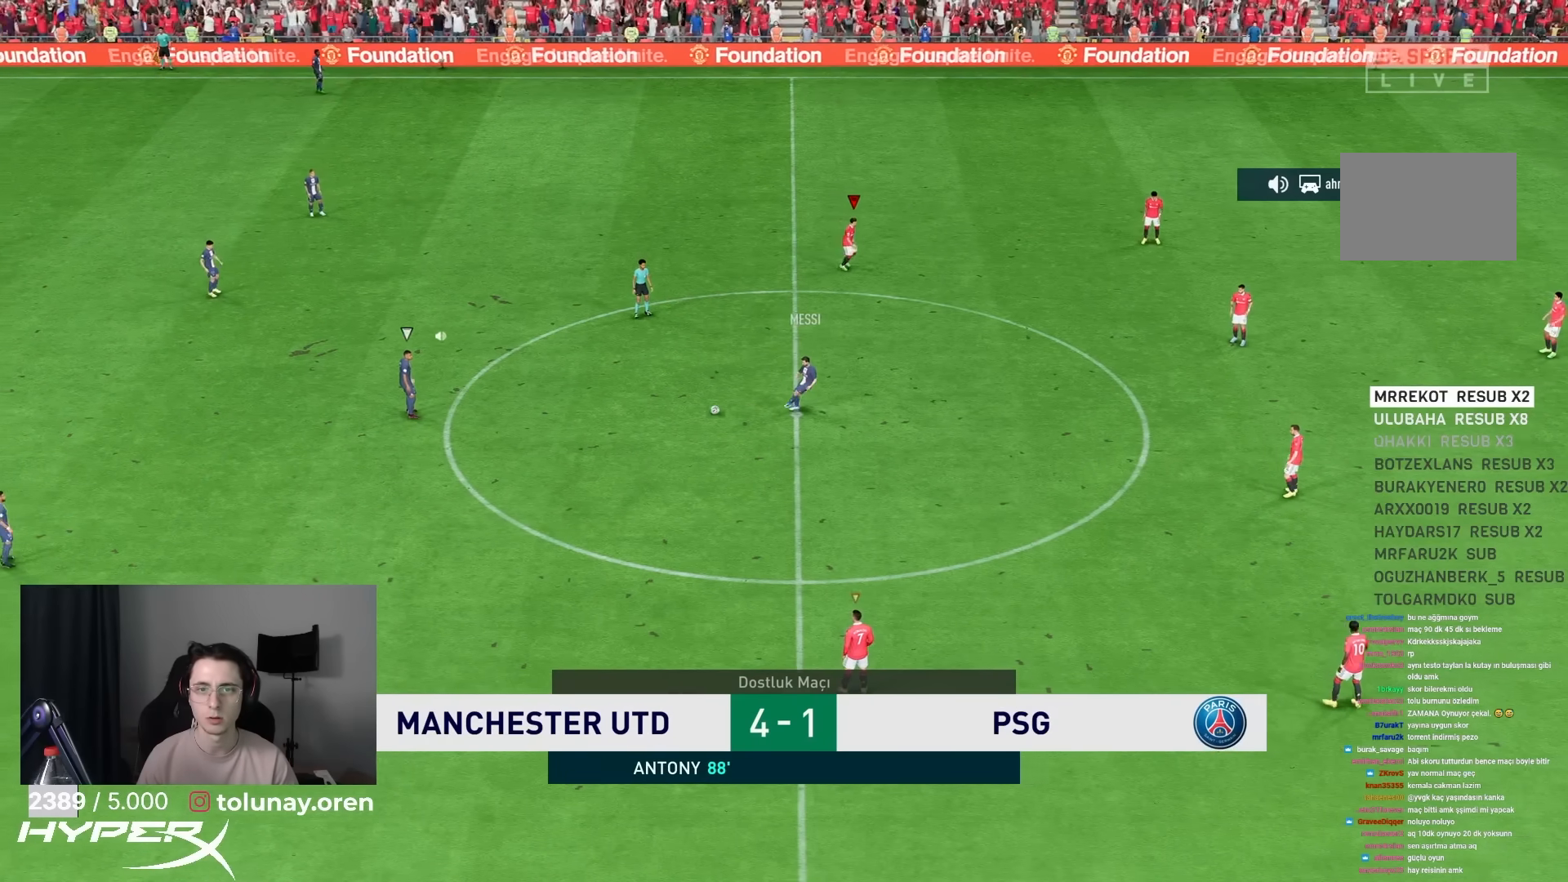
{"buttons": [], "left_stick": "down", "right_stick": "center", "events": []}
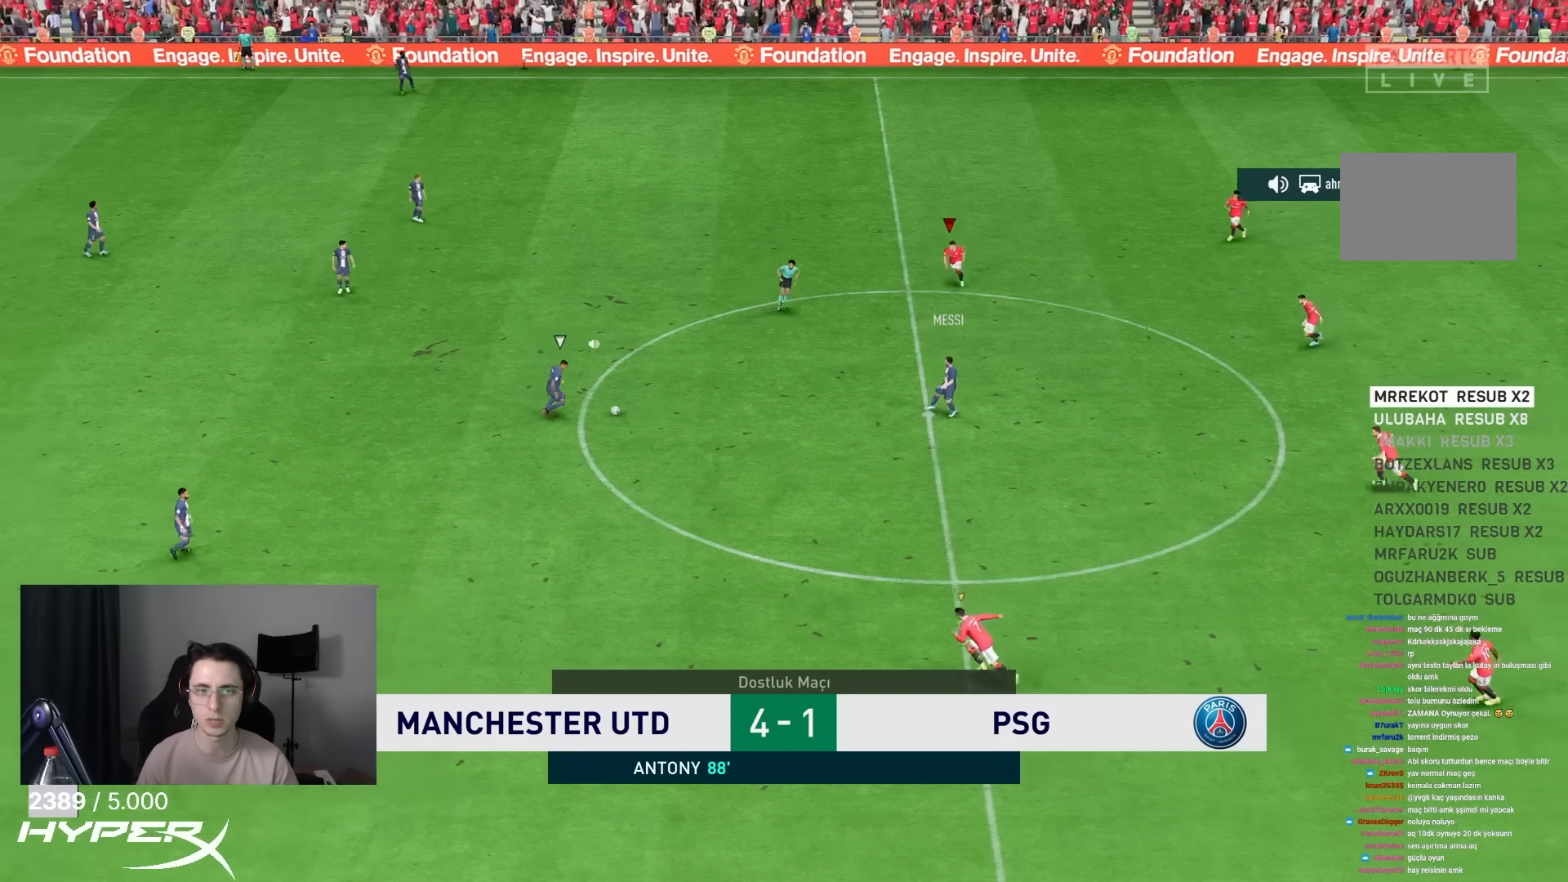
{"buttons": ["L2", "R1"], "left_stick": "down-right", "right_stick": "center", "events": [[317, "R1", "down"], [333, "L2", "down"], [367, "left_stick", "down-right"]]}
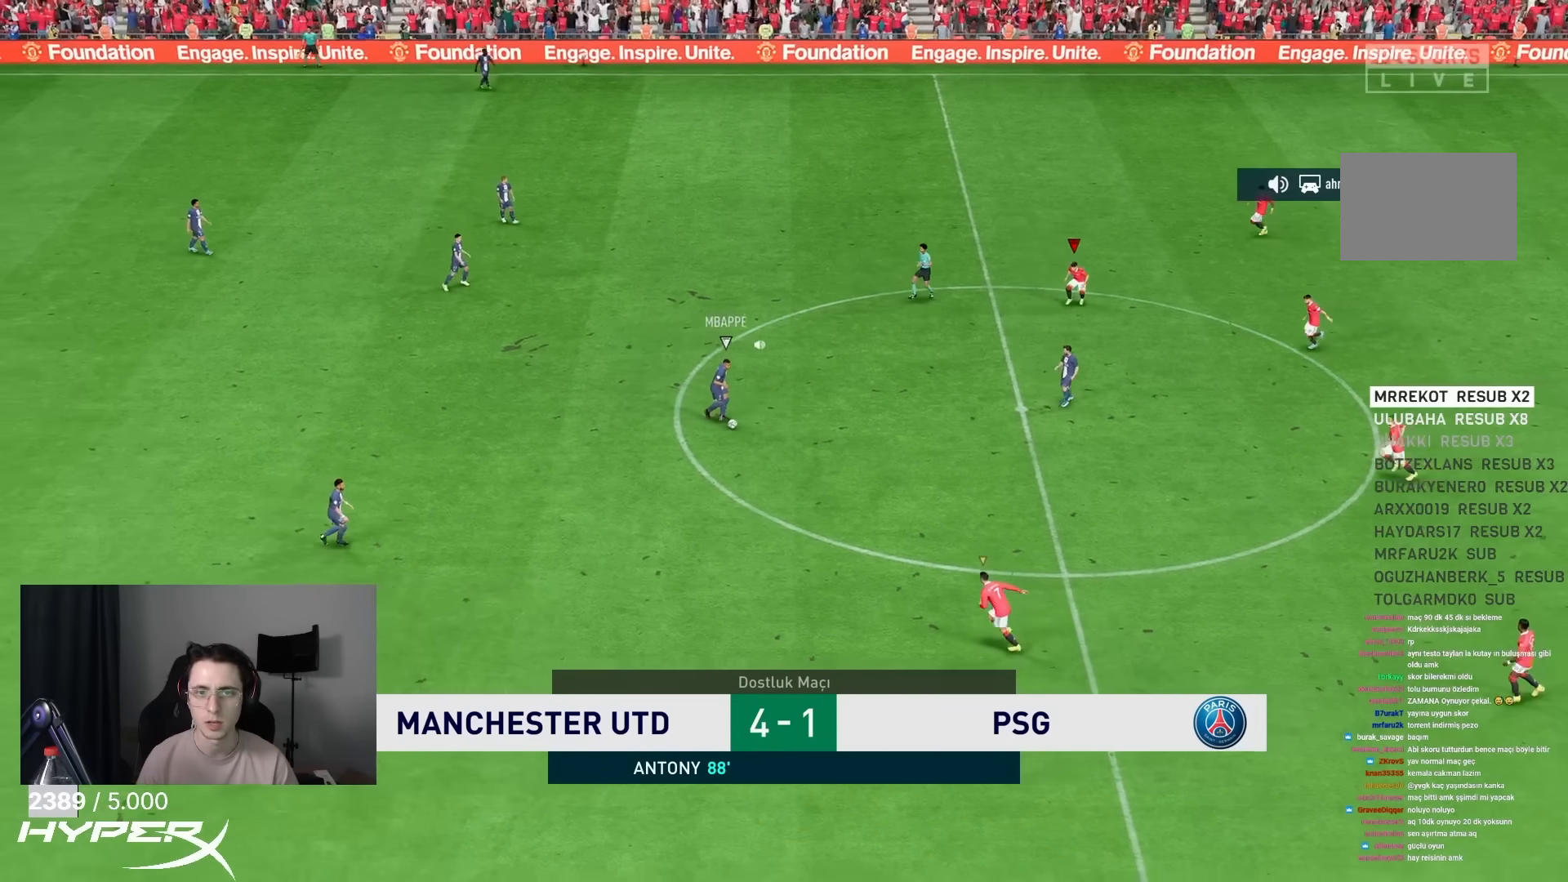
{"buttons": ["L1", "L2"], "left_stick": "right", "right_stick": "center", "events": [[417, "L1", "down"], [450, "R1", "up"], [483, "left_stick", "right"]]}
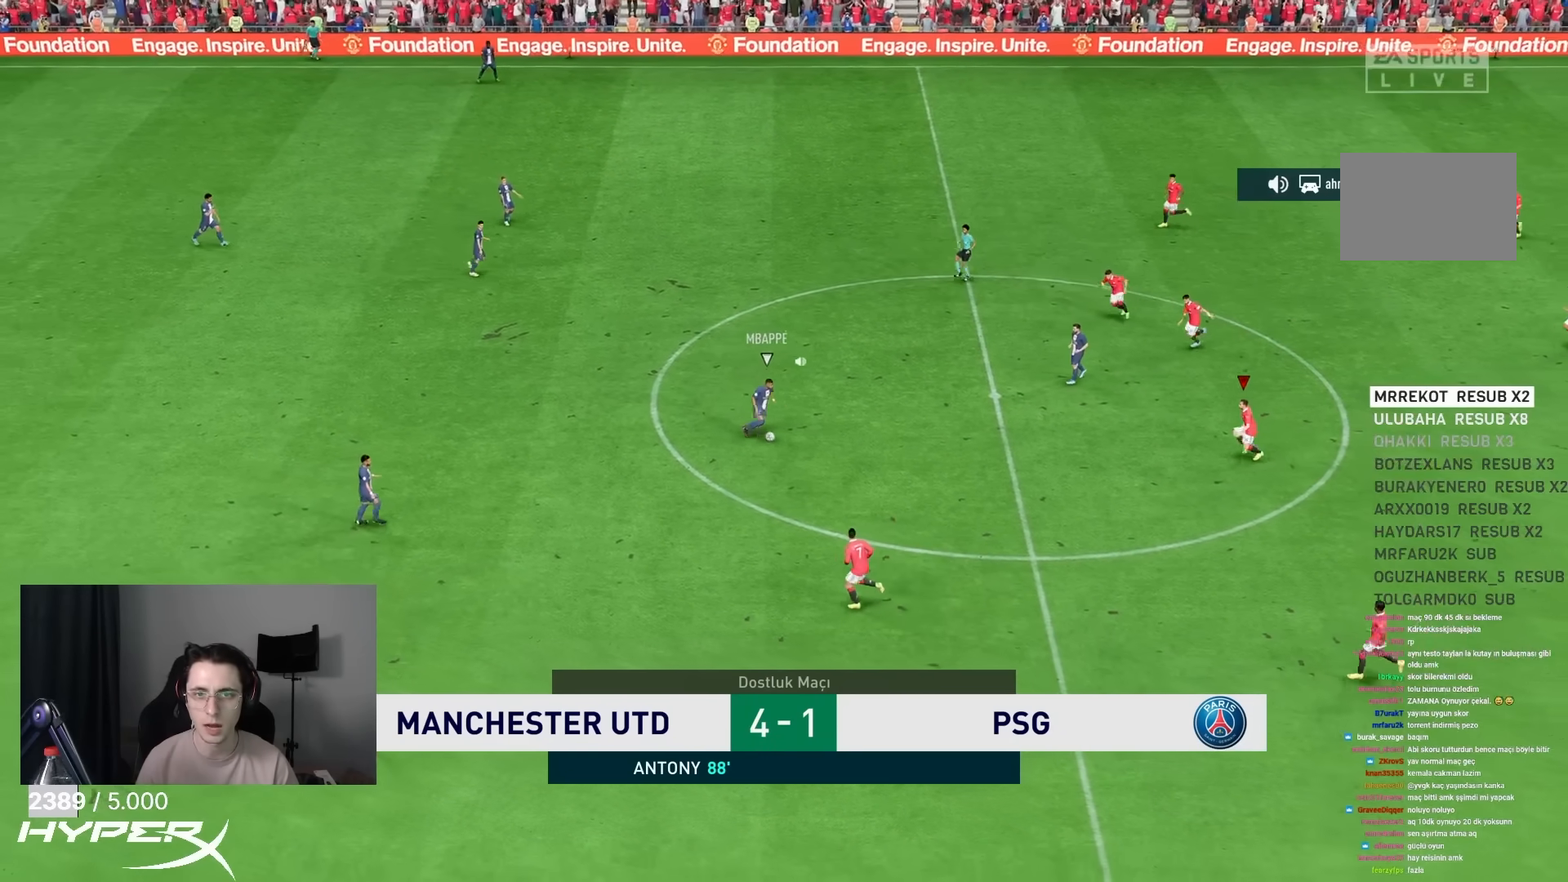
{"buttons": ["CROSS", "SQUARE", "L2", "R1"], "left_stick": "left", "right_stick": "center", "events": [[17, "R1", "down"], [17, "left_stick", "up-right"], [83, "L1", "up"], [150, "SQUARE", "down"], [183, "left_stick", "up"], [250, "CROSS", "down"], [350, "left_stick", "left"]]}
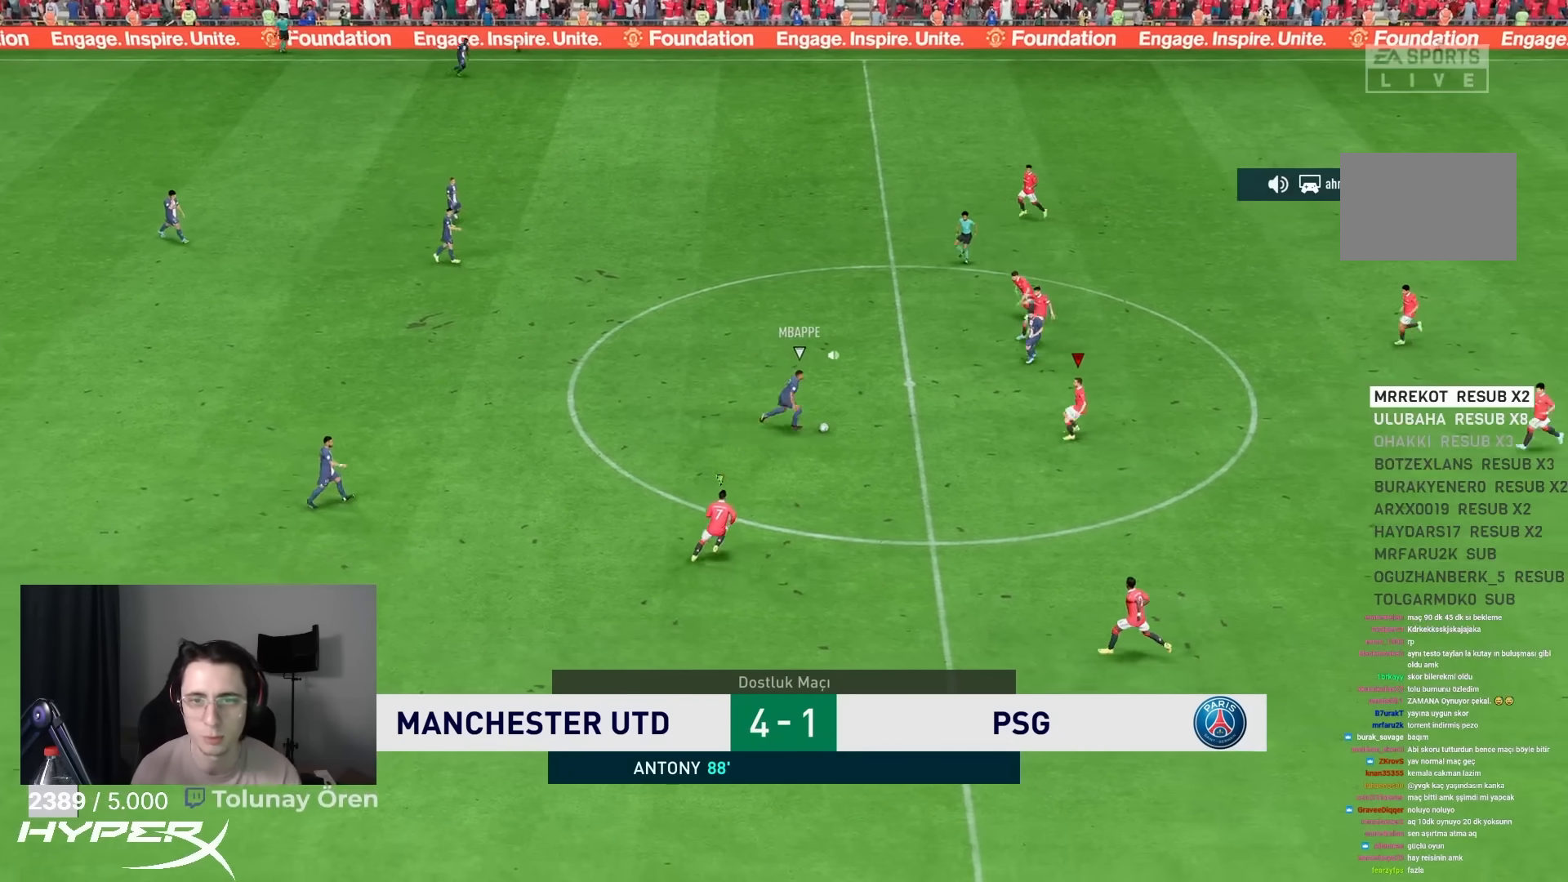
{"buttons": ["SQUARE", "L2", "R1"], "left_stick": "down-left", "right_stick": "center", "events": [[133, "CROSS", "up"], [133, "left_stick", "down-left"], [167, "SQUARE", "up"], [367, "SQUARE", "down"], [367, "left_stick", "left"], [500, "left_stick", "down-left"]]}
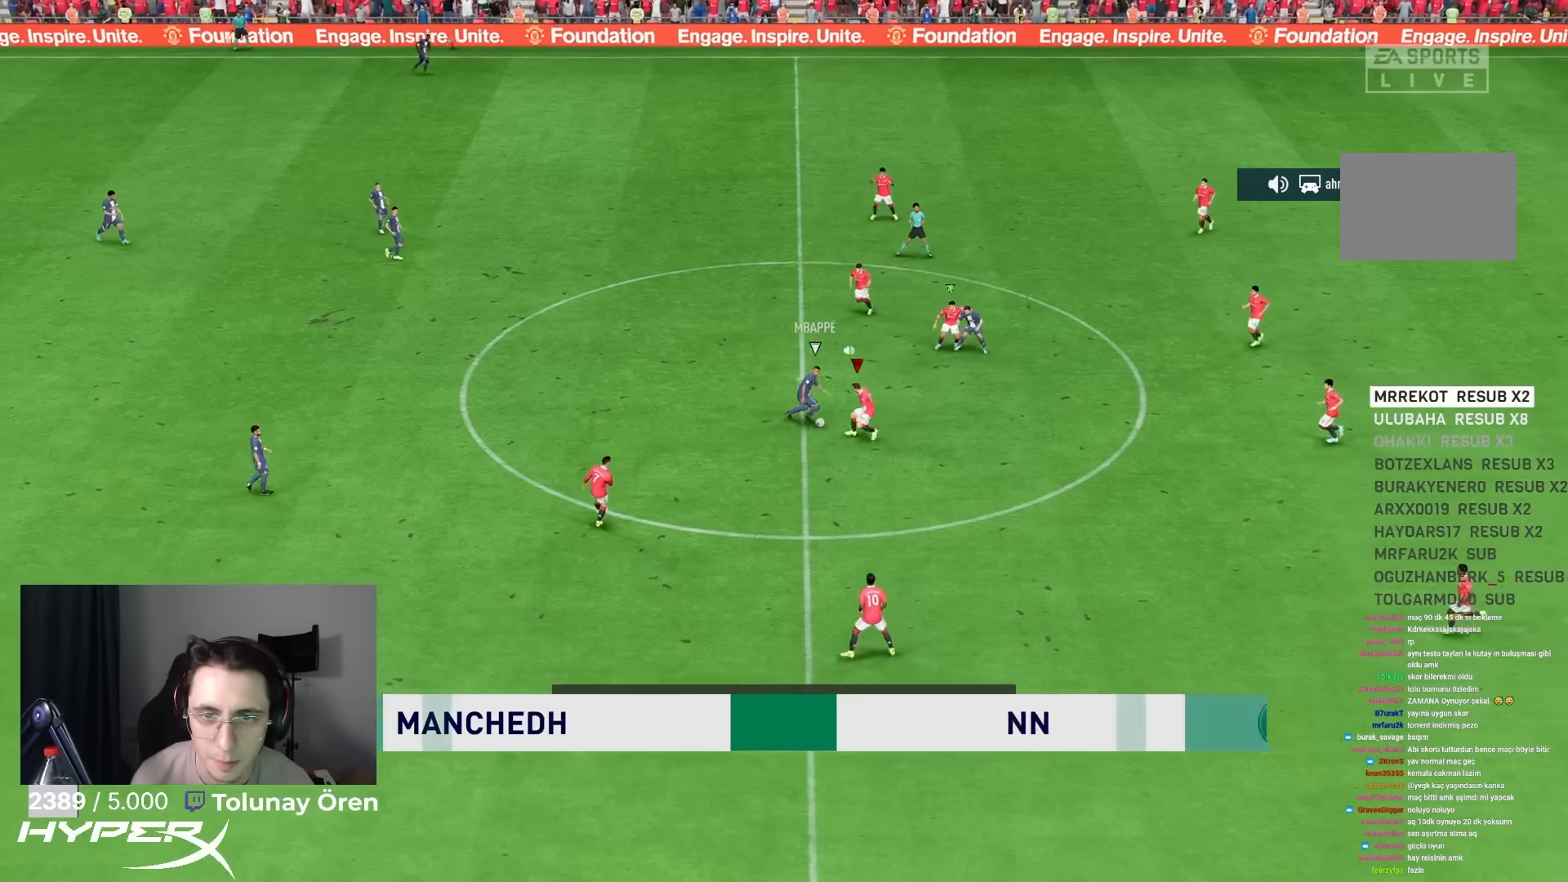
{"buttons": ["SQUARE", "L2", "R1"], "left_stick": "down-right", "right_stick": "center", "events": [[233, "left_stick", "down"], [333, "left_stick", "down-right"]]}
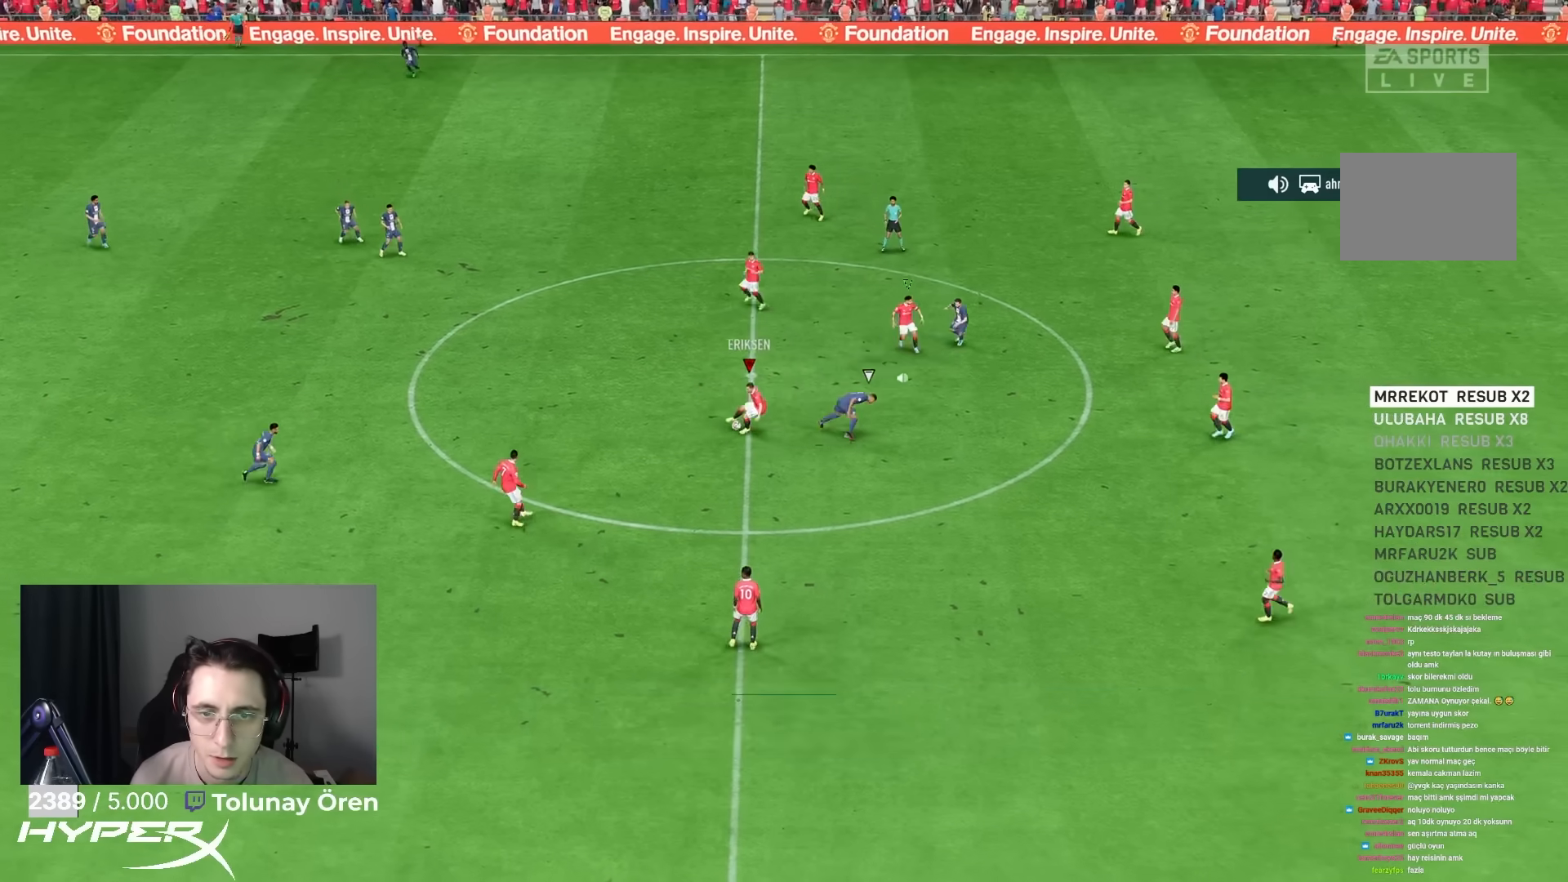
{"buttons": [], "left_stick": "left", "right_stick": "center", "events": [[133, "left_stick", "down"], [167, "SQUARE", "up"], [333, "left_stick", "down-left"], [383, "L2", "up"], [433, "R1", "up"], [500, "left_stick", "left"]]}
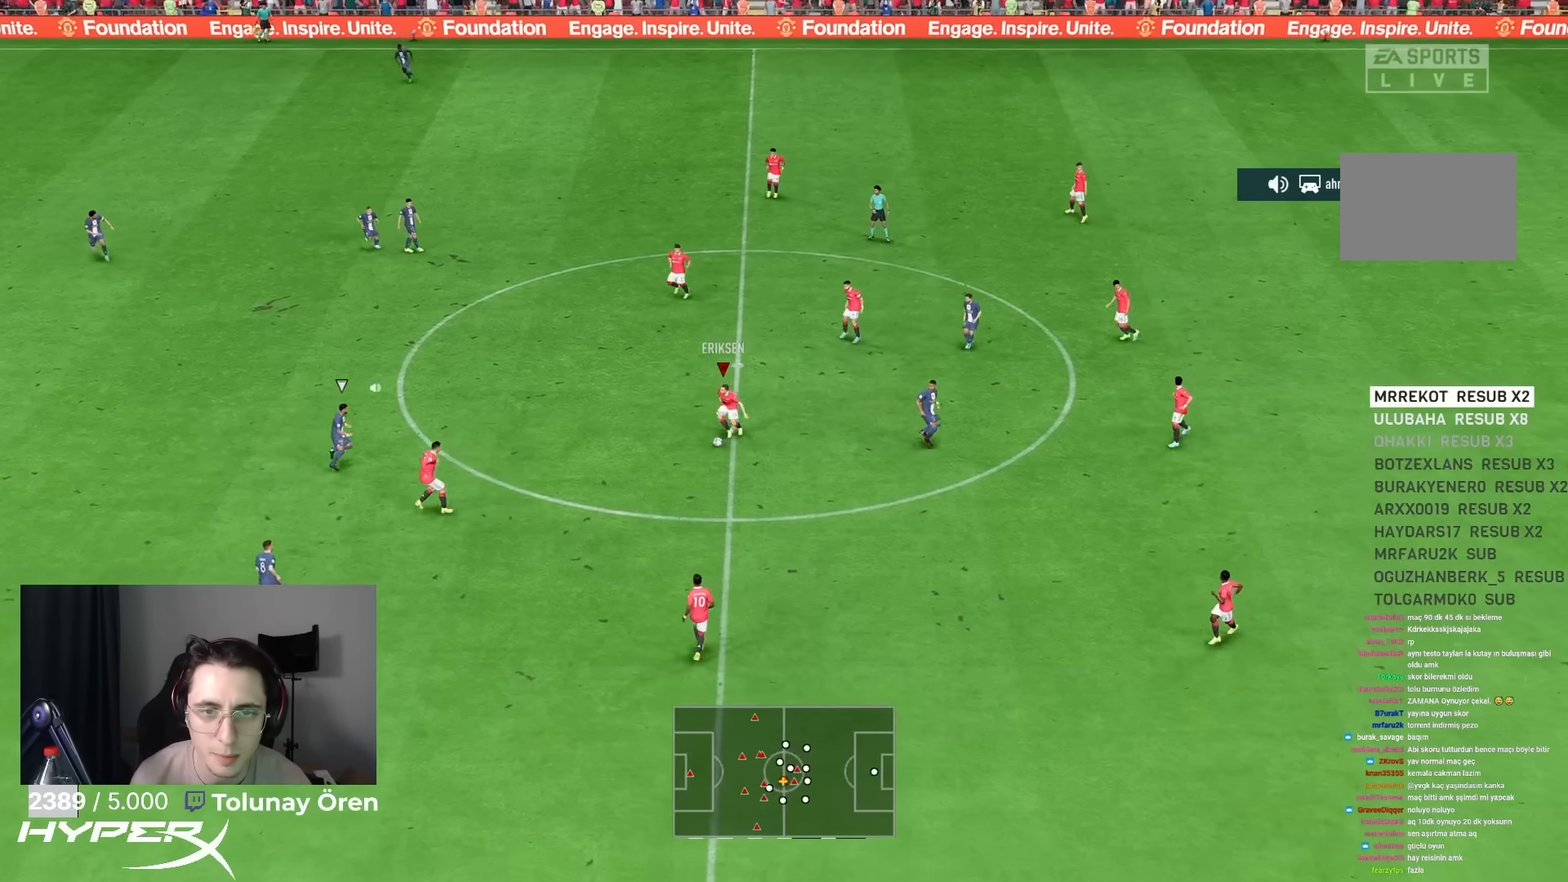
{"buttons": [], "left_stick": "up", "right_stick": "center", "events": [[217, "L1", "down"], [250, "CROSS", "down"], [250, "left_stick", "up"], [383, "CROSS", "up"], [450, "L1", "up"]]}
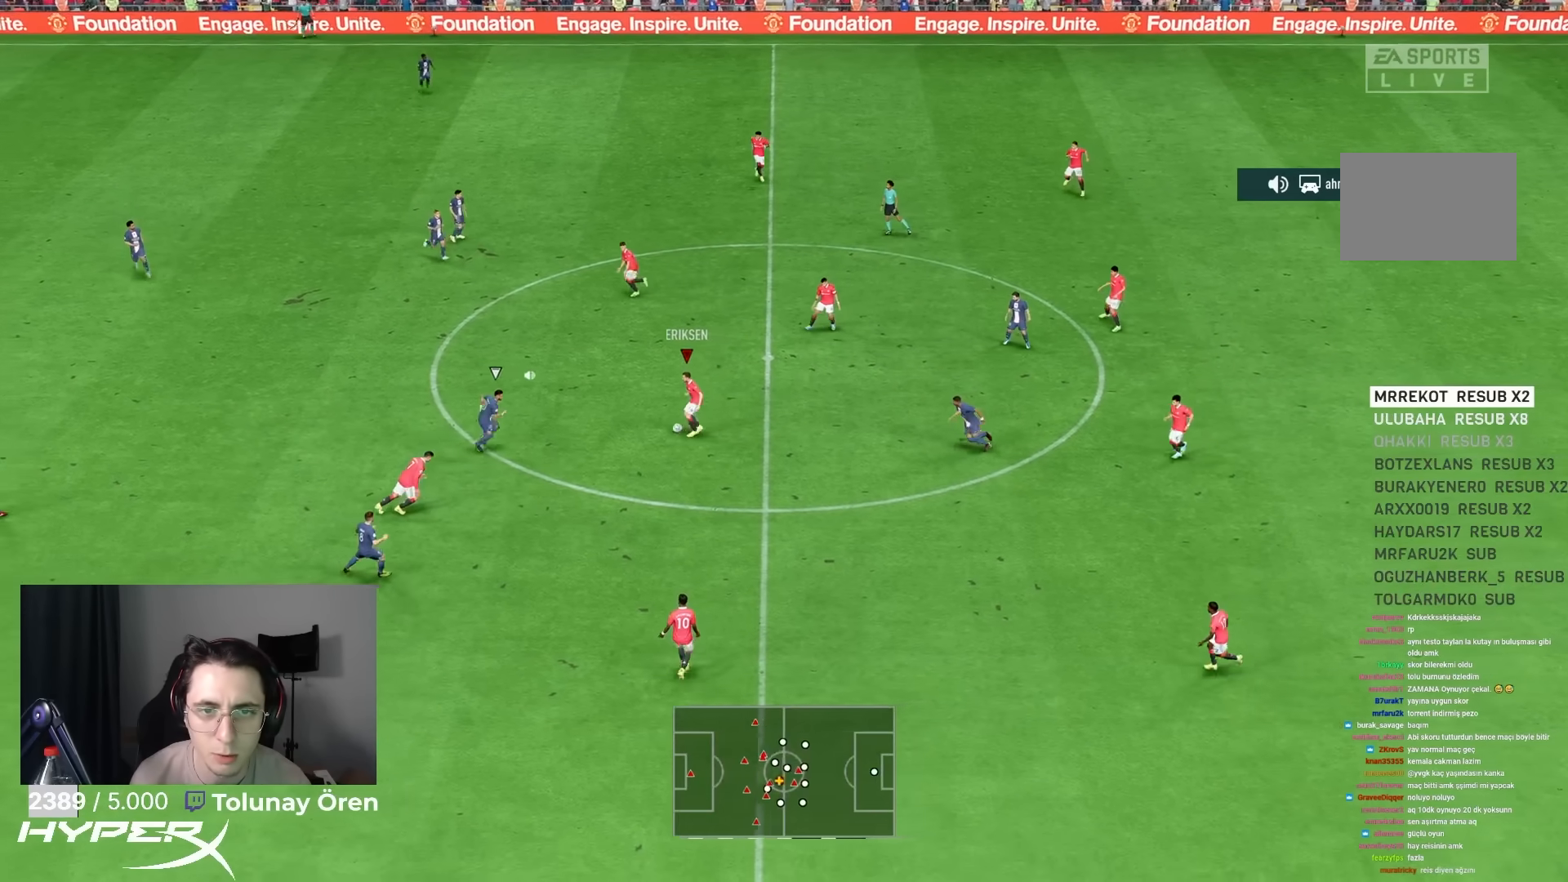
{"buttons": [], "left_stick": "up", "right_stick": "center", "events": []}
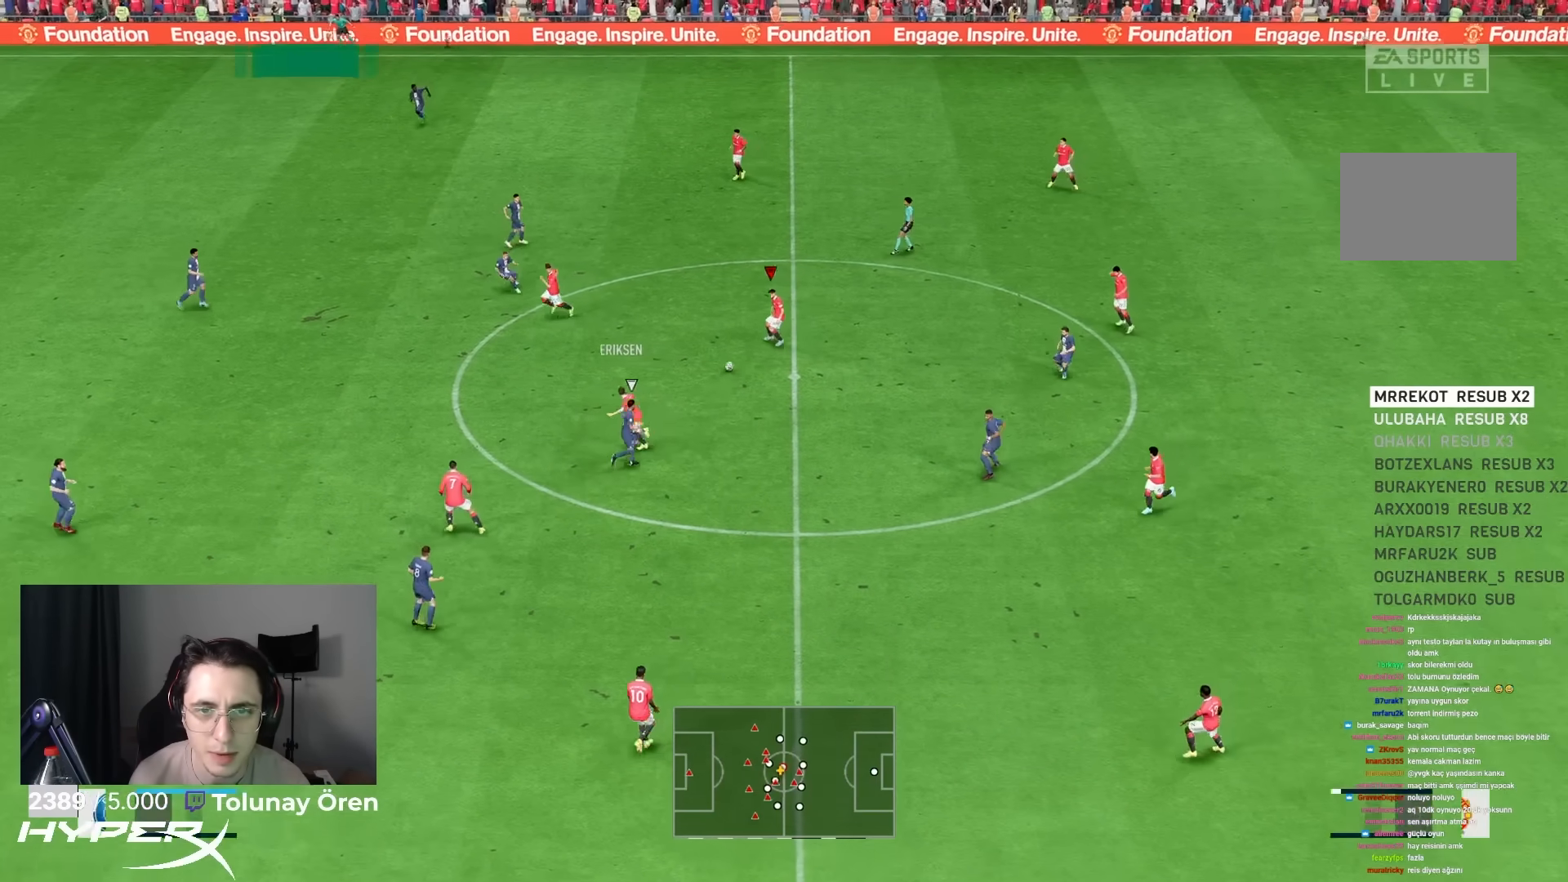
{"buttons": ["L1", "R1"], "left_stick": "up", "right_stick": "center", "events": [[17, "L1", "down"], [17, "left_stick", "up-right"], [117, "left_stick", "up"], [267, "CROSS", "down"], [467, "CROSS", "up"], [500, "R1", "down"]]}
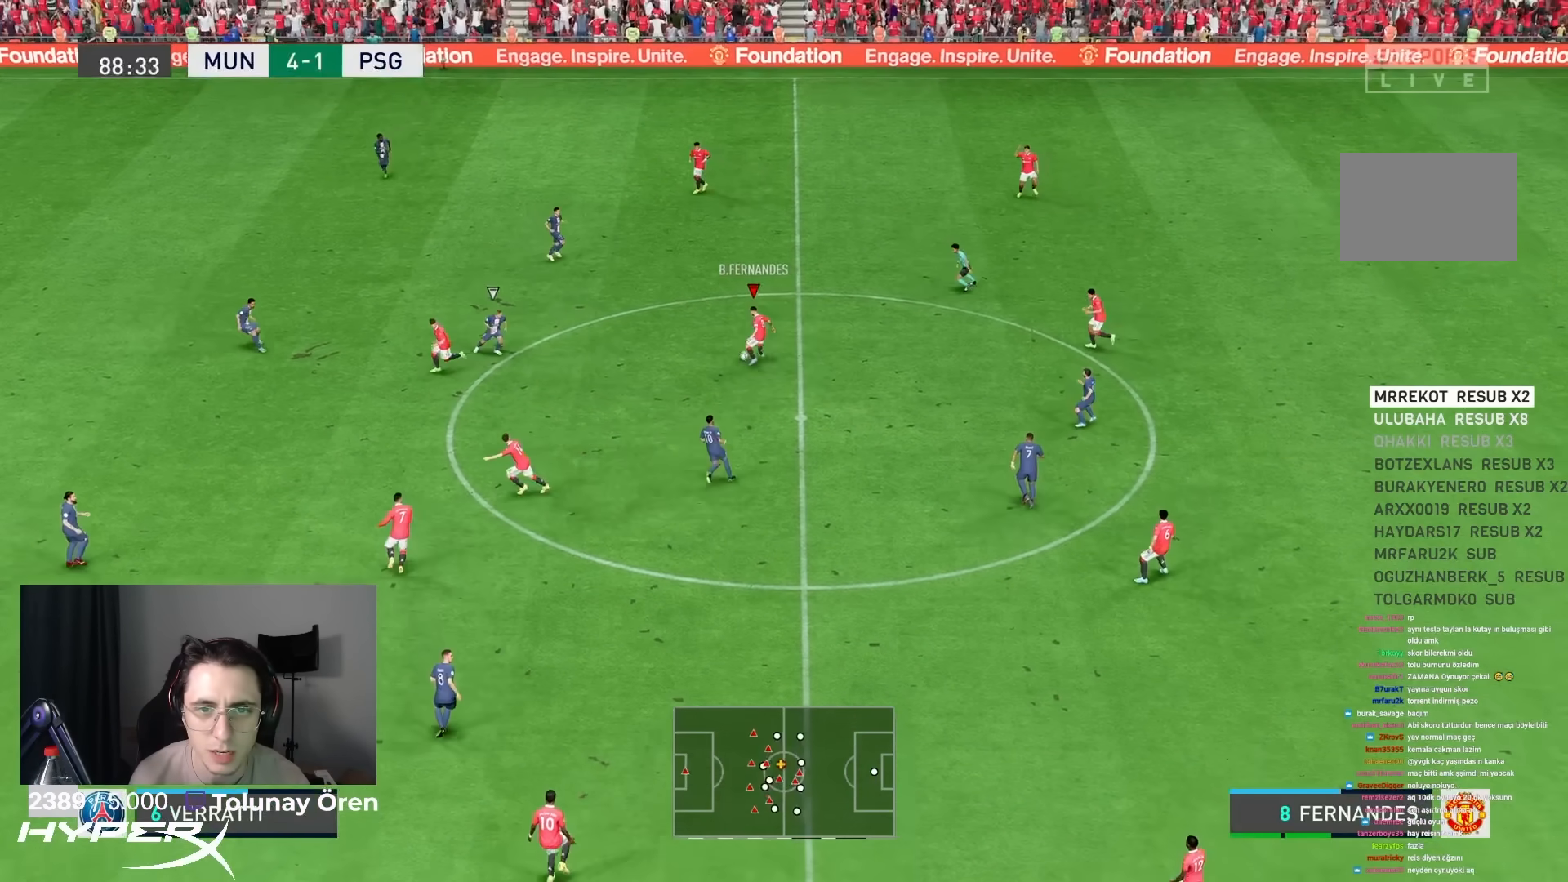
{"buttons": ["R1"], "left_stick": "up", "right_stick": "center", "events": [[133, "L1", "up"]]}